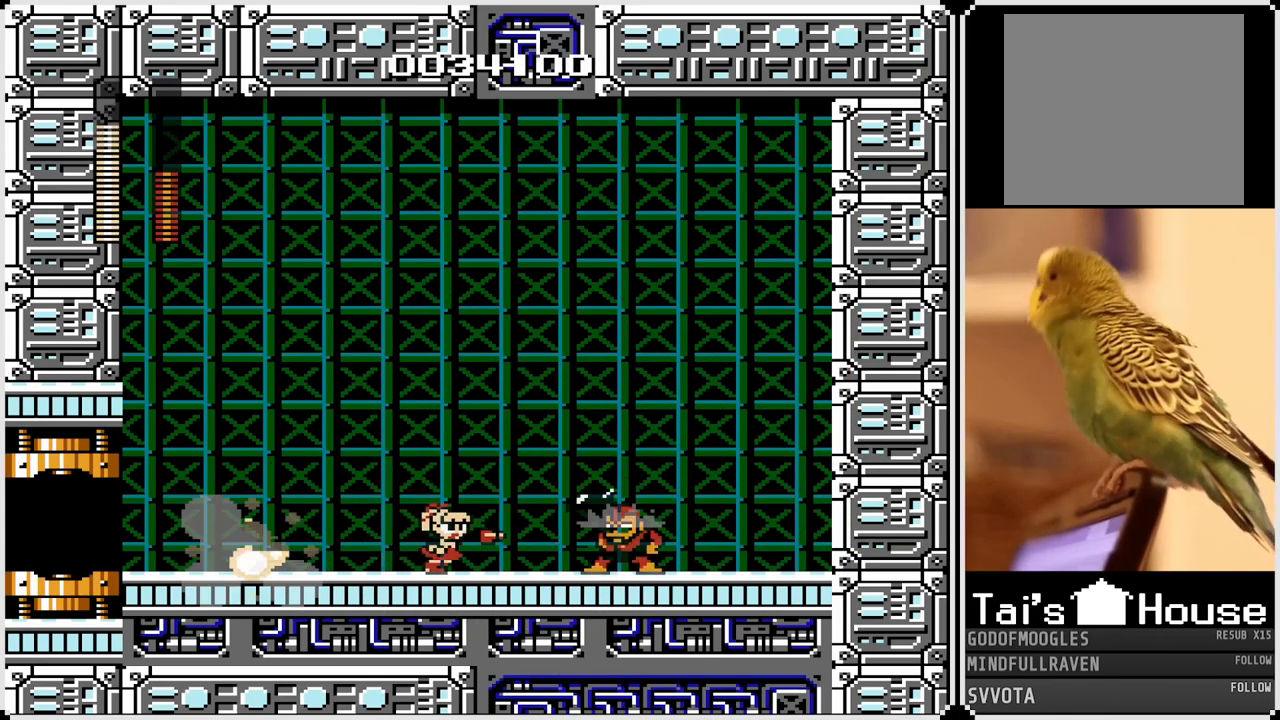
Gameplay with a controller (PlayStation layout); each line is a JSON object with the inputs held at the frame after it. "events" lists button and stick changes between this image and that frame as [ms after this image, input, new state], when the widget could be followed in between.
{"buttons": ["DPAD_RIGHT"], "left_stick": "center", "right_stick": "center", "events": [[50, "DPAD_RIGHT", "up"], [350, "DPAD_RIGHT", "down"]]}
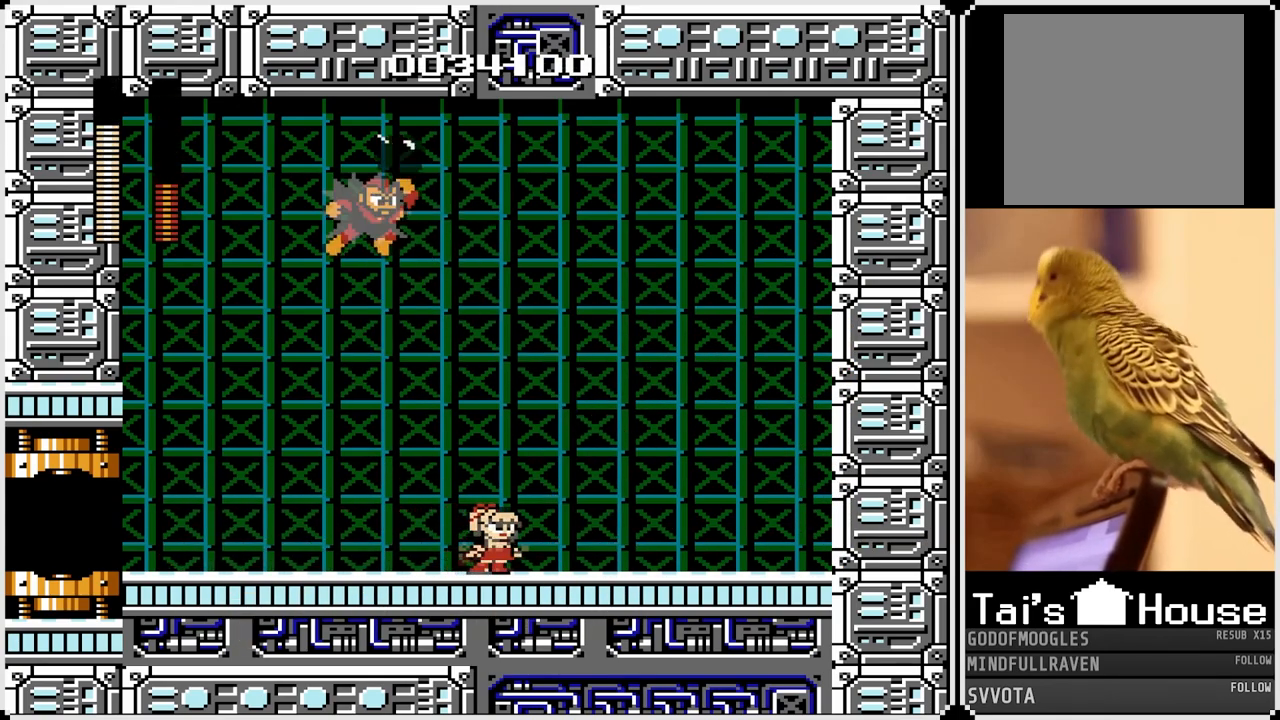
{"buttons": ["DPAD_RIGHT"], "left_stick": "center", "right_stick": "center", "events": [[183, "DPAD_LEFT", "down"], [183, "DPAD_RIGHT", "up"], [217, "SQUARE", "down"], [300, "SQUARE", "up"], [367, "DPAD_LEFT", "up"], [367, "DPAD_RIGHT", "down"]]}
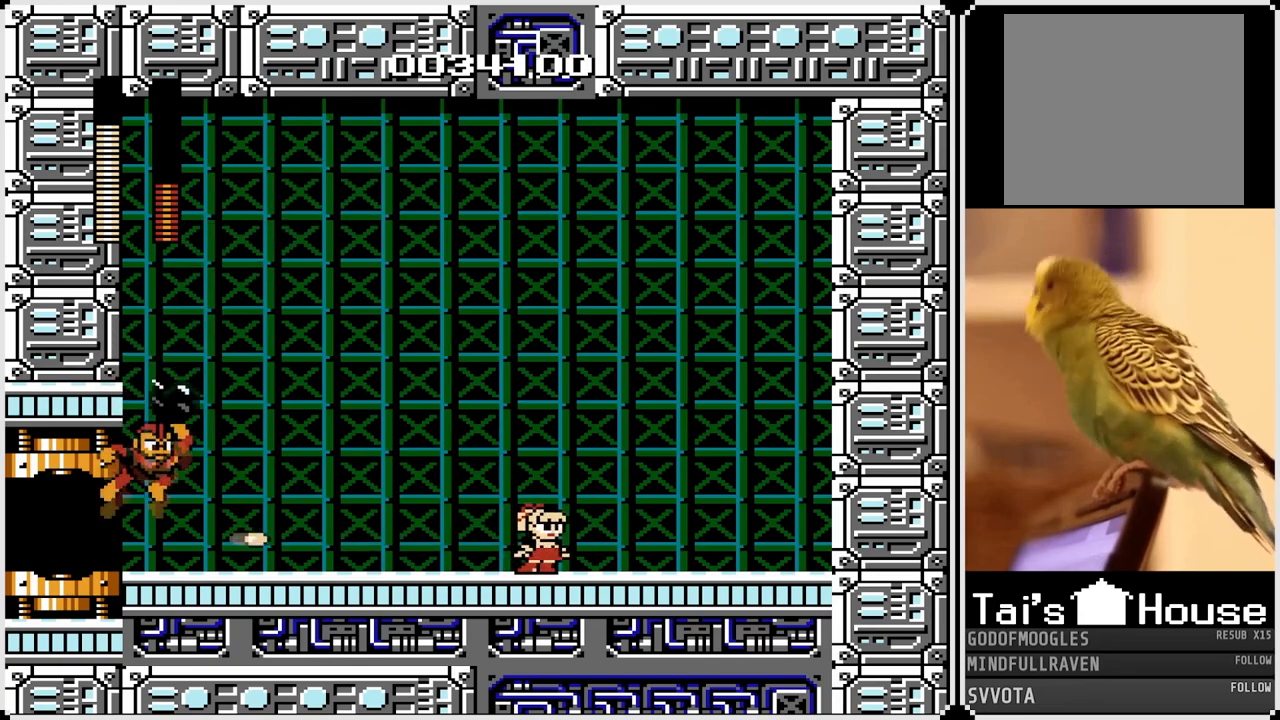
{"buttons": ["DPAD_RIGHT"], "left_stick": "center", "right_stick": "center", "events": [[150, "DPAD_LEFT", "down"], [150, "DPAD_RIGHT", "up"], [283, "SQUARE", "down"], [383, "SQUARE", "up"], [417, "DPAD_LEFT", "up"], [417, "DPAD_RIGHT", "down"]]}
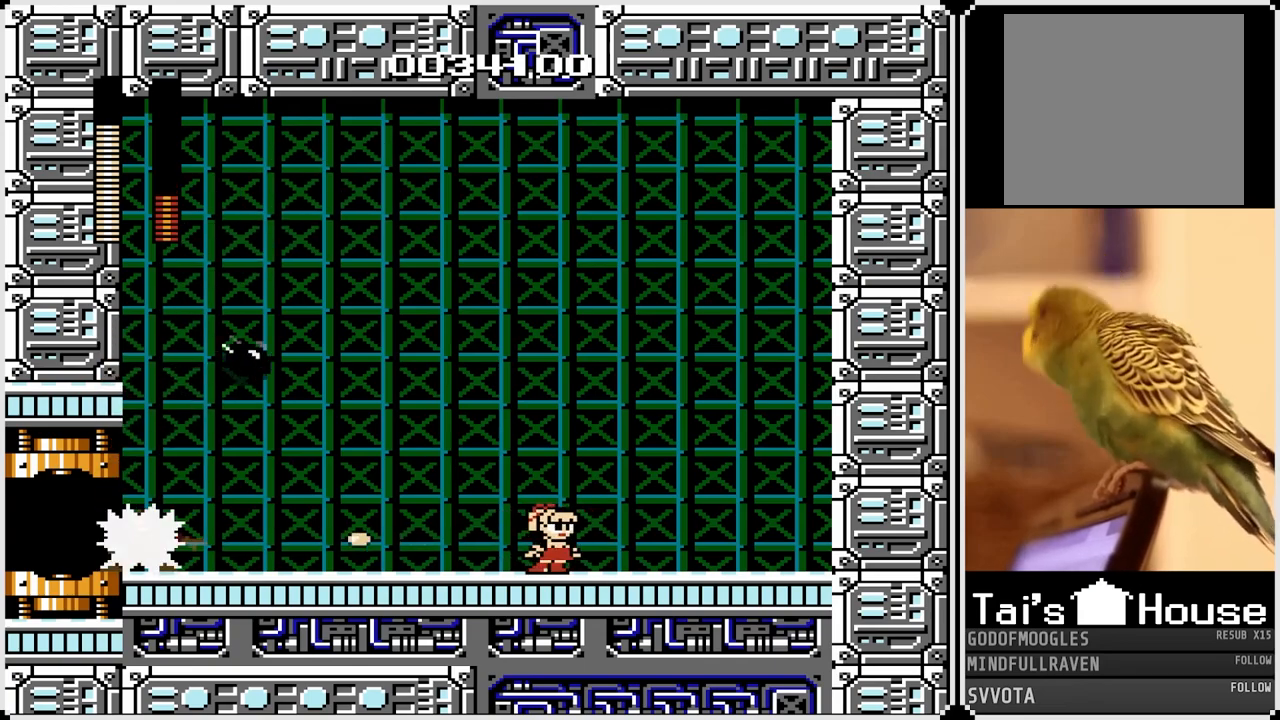
{"buttons": ["DPAD_RIGHT"], "left_stick": "center", "right_stick": "center", "events": []}
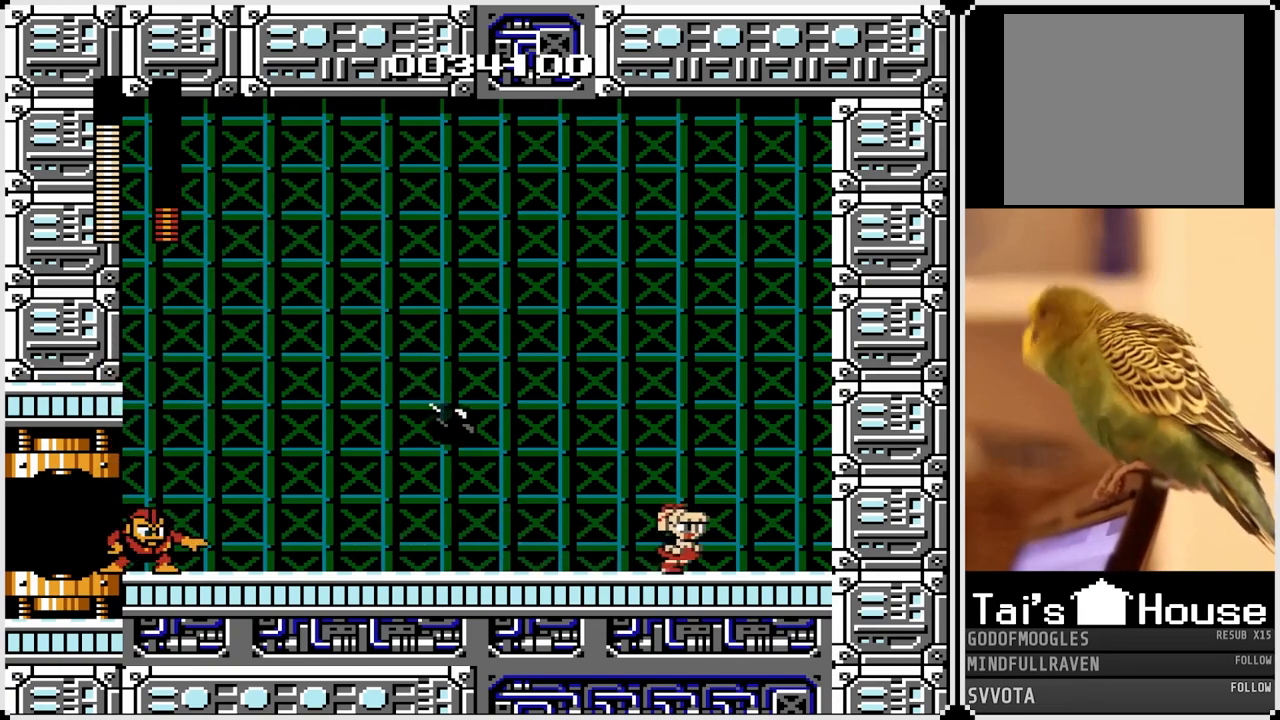
{"buttons": ["DPAD_RIGHT"], "left_stick": "center", "right_stick": "center", "events": [[50, "DPAD_LEFT", "down"], [67, "DPAD_RIGHT", "up"], [83, "SQUARE", "down"], [167, "SQUARE", "up"], [183, "DPAD_LEFT", "up"], [183, "DPAD_RIGHT", "down"]]}
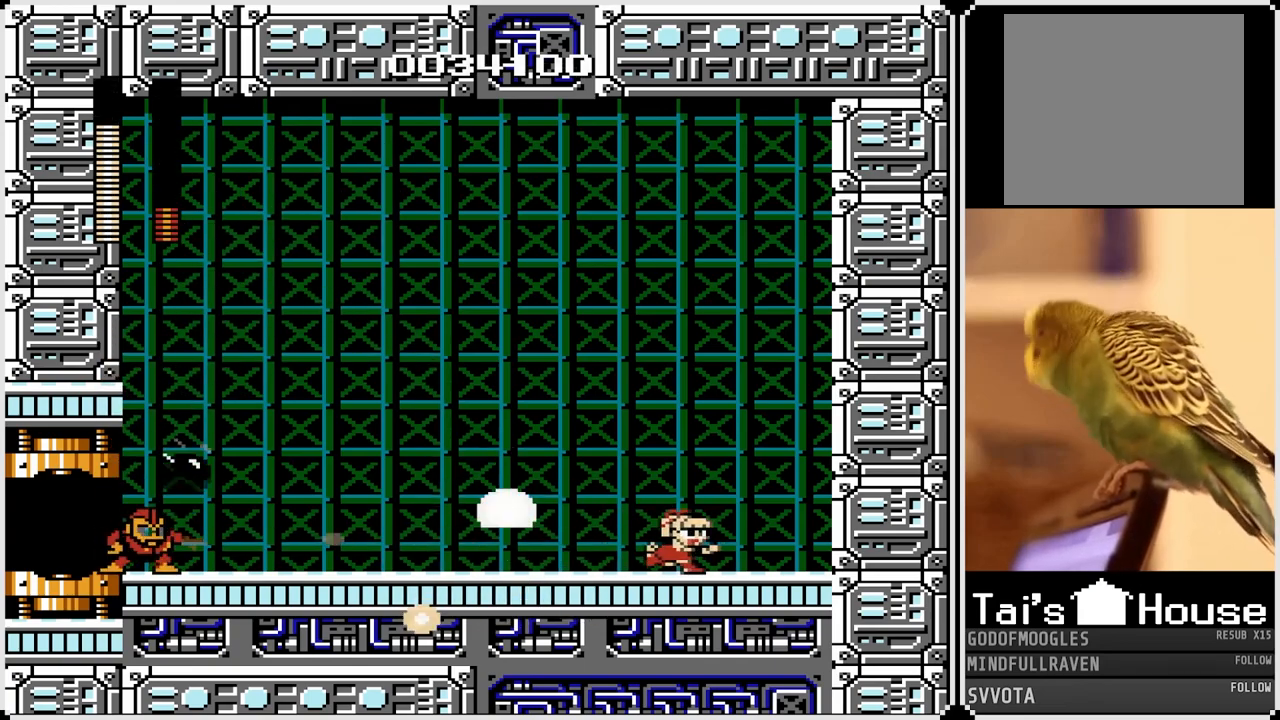
{"buttons": ["DPAD_RIGHT"], "left_stick": "center", "right_stick": "center", "events": [[117, "DPAD_LEFT", "down"], [117, "DPAD_RIGHT", "up"], [283, "SQUARE", "down"], [383, "DPAD_RIGHT", "down"], [400, "DPAD_LEFT", "up"], [400, "SQUARE", "up"]]}
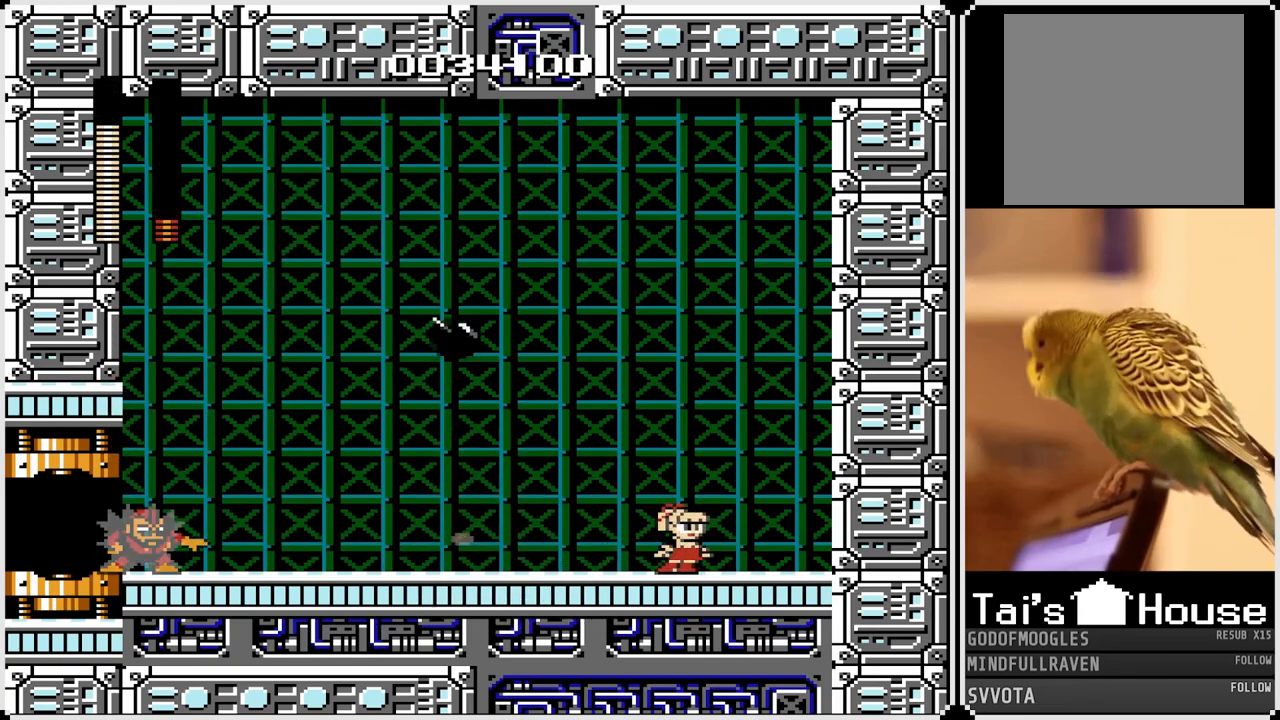
{"buttons": ["CROSS", "DPAD_RIGHT"], "left_stick": "center", "right_stick": "center", "events": [[183, "CROSS", "down"]]}
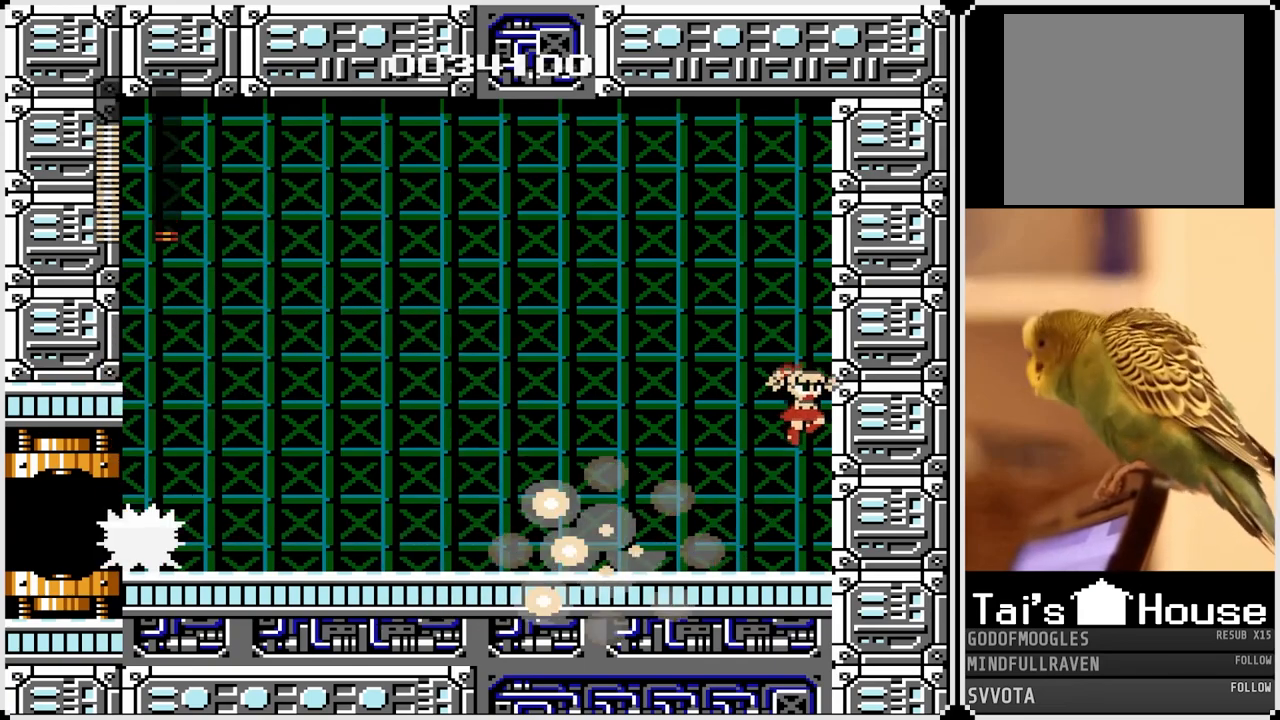
{"buttons": ["SQUARE", "DPAD_LEFT"], "left_stick": "center", "right_stick": "center", "events": [[267, "CROSS", "up"], [267, "DPAD_LEFT", "down"], [267, "DPAD_RIGHT", "up"], [400, "SQUARE", "down"]]}
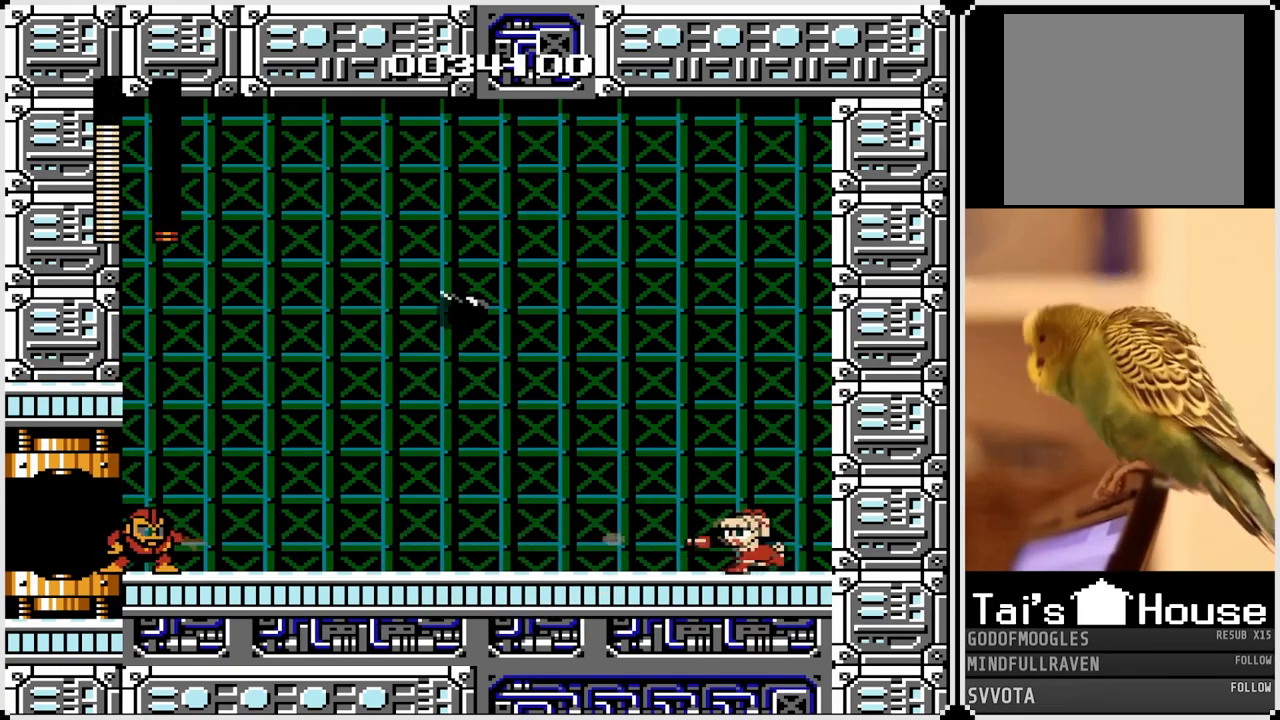
{"buttons": ["CROSS", "DPAD_LEFT"], "left_stick": "center", "right_stick": "center", "events": [[33, "SQUARE", "up"], [417, "CROSS", "down"]]}
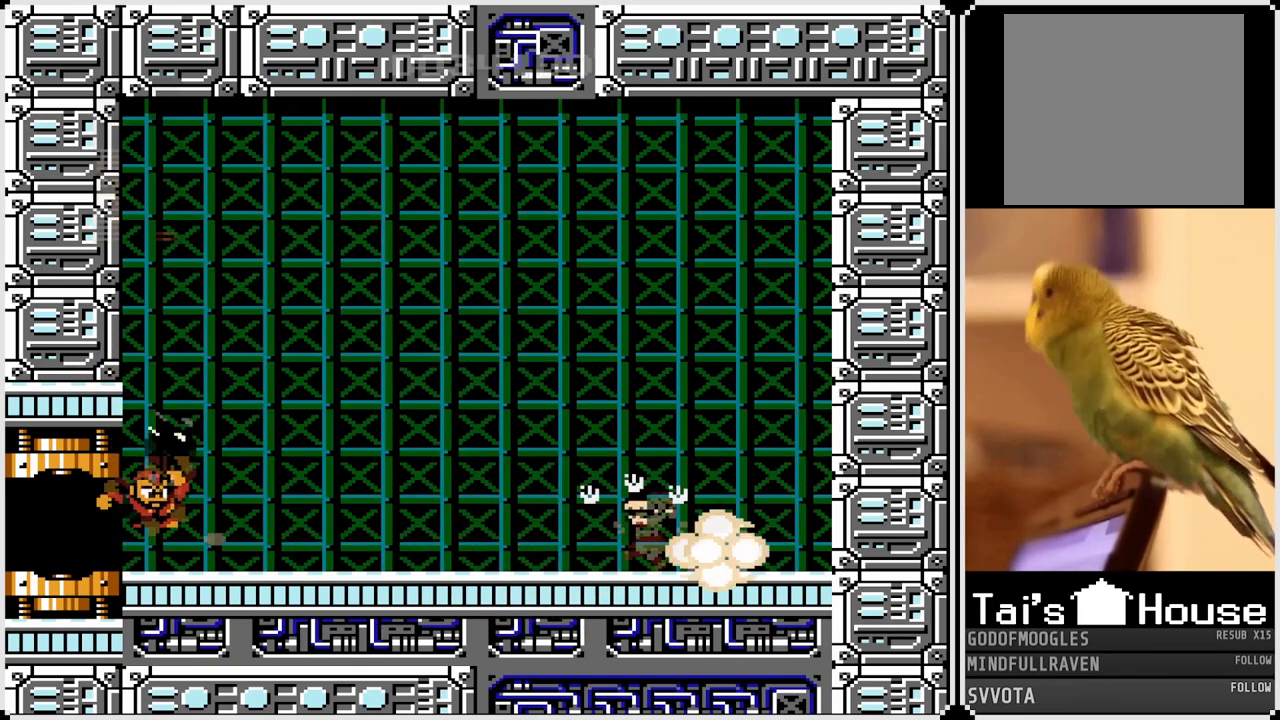
{"buttons": ["CROSS", "SQUARE", "DPAD_LEFT"], "left_stick": "center", "right_stick": "center", "events": [[167, "CROSS", "up"], [433, "CROSS", "down"], [483, "SQUARE", "down"]]}
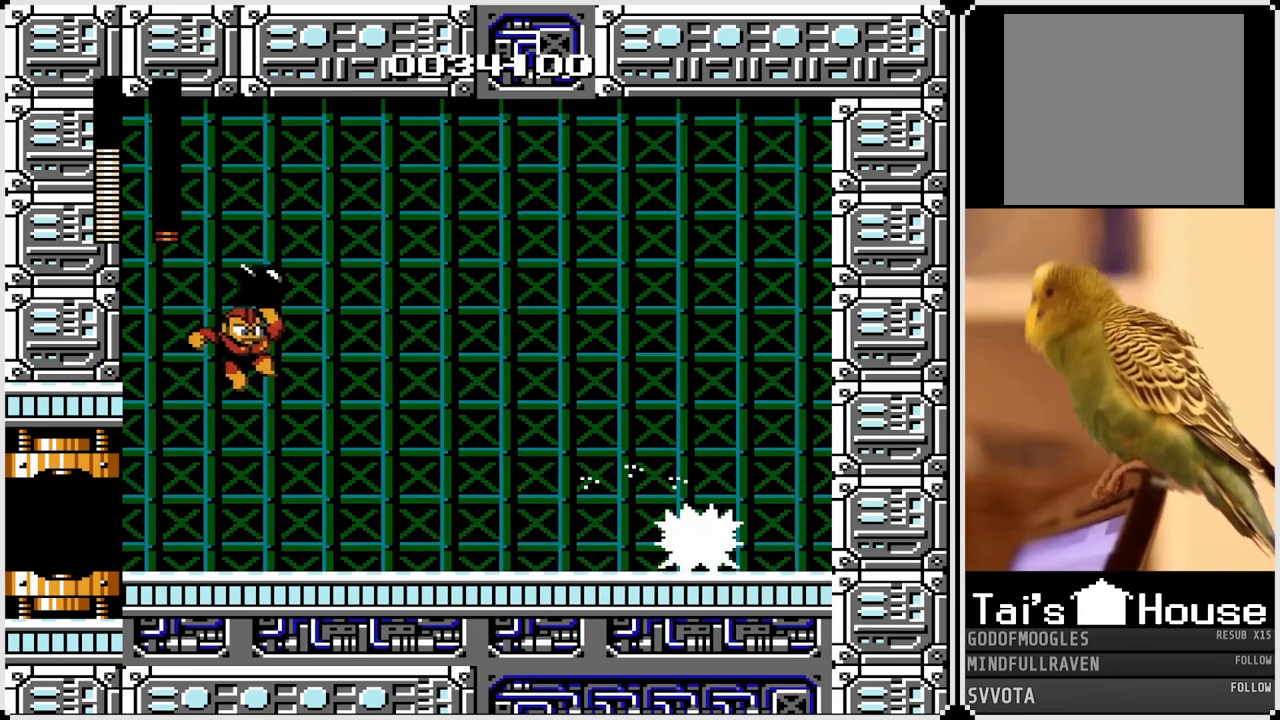
{"buttons": ["DPAD_LEFT"], "left_stick": "center", "right_stick": "center", "events": [[117, "CROSS", "up"], [183, "SQUARE", "up"], [200, "SQUARE", "down"], [350, "SQUARE", "up"], [383, "SQUARE", "down"], [483, "SQUARE", "up"]]}
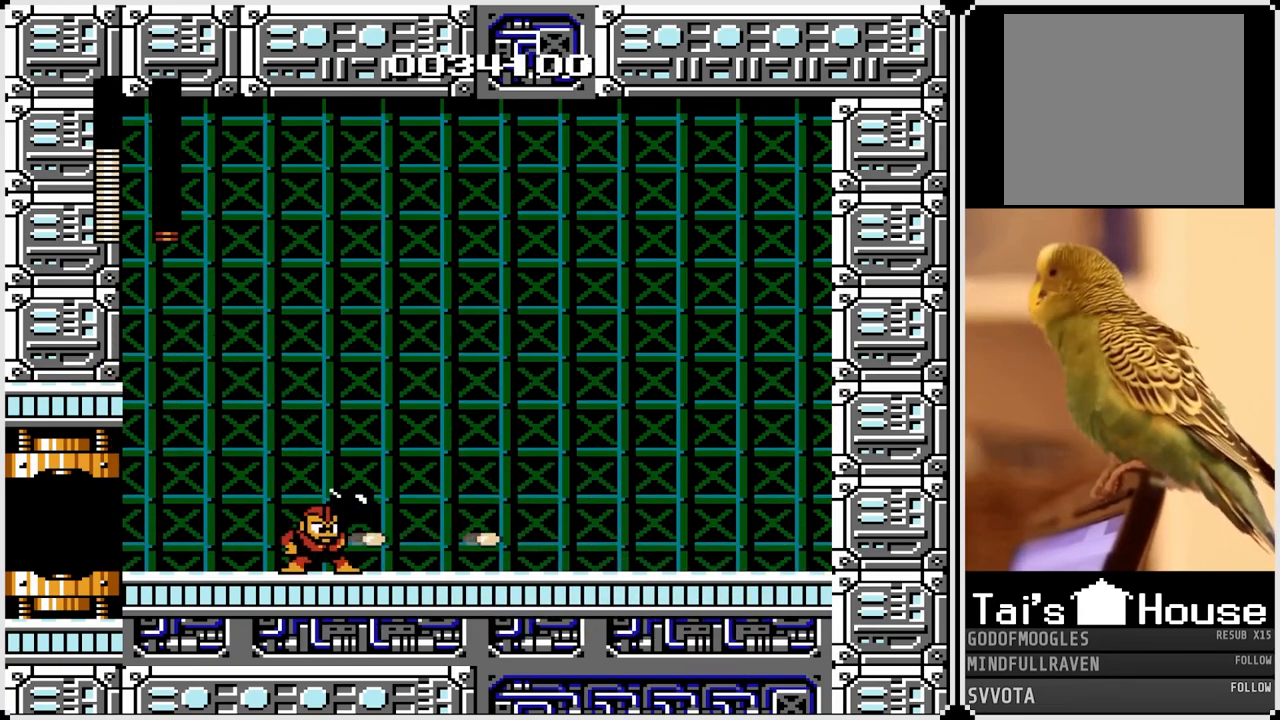
{"buttons": ["DPAD_LEFT"], "left_stick": "center", "right_stick": "center", "events": []}
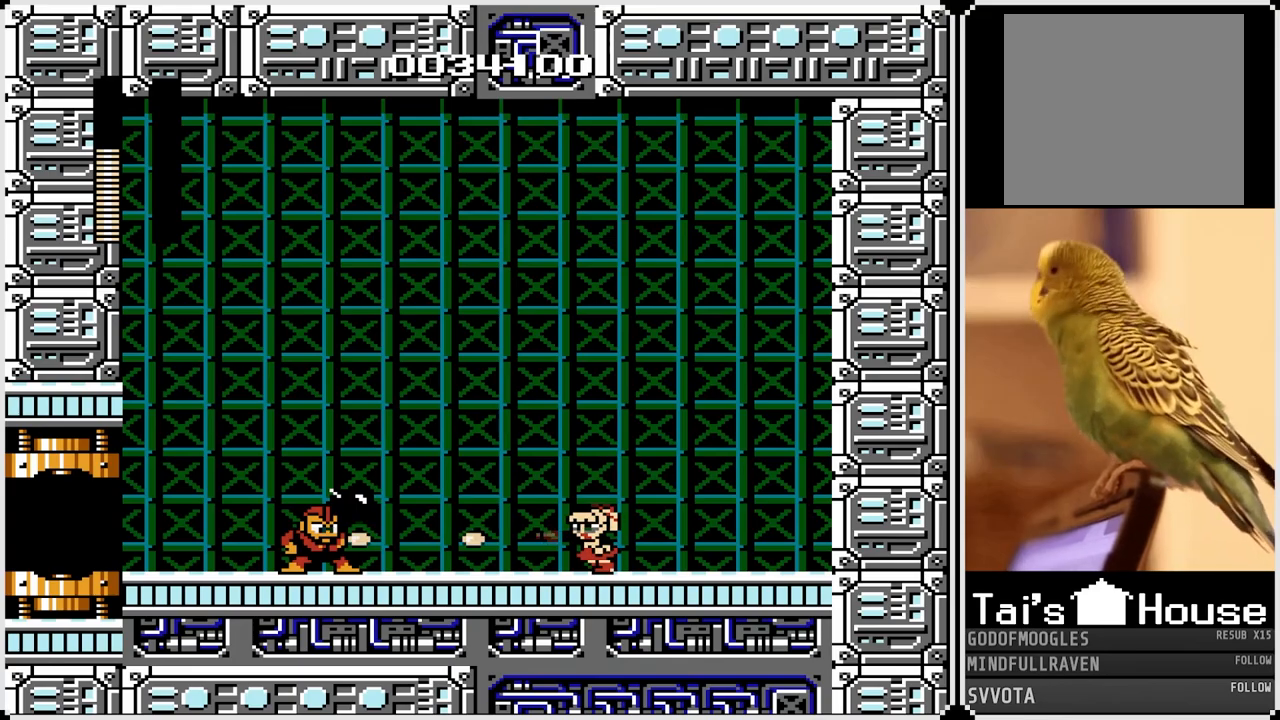
{"buttons": ["DPAD_LEFT"], "left_stick": "center", "right_stick": "center", "events": [[300, "CROSS", "down"], [383, "CROSS", "up"]]}
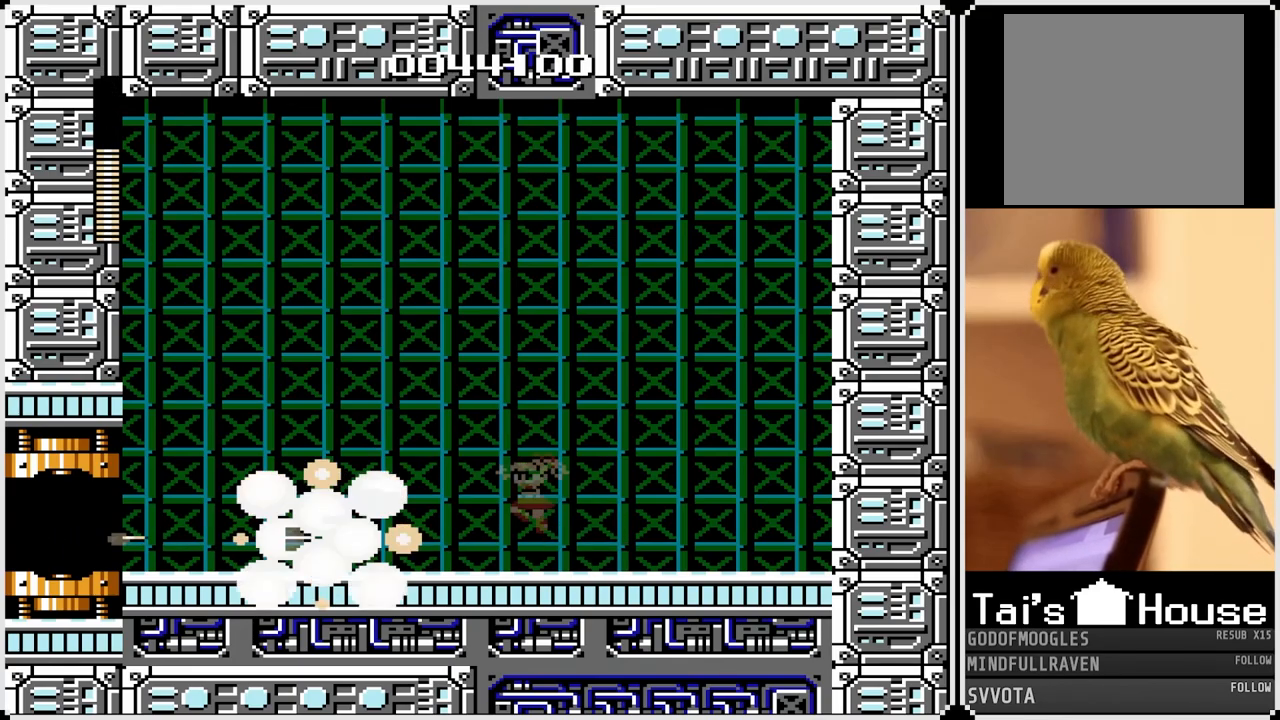
{"buttons": ["CROSS", "DPAD_LEFT"], "left_stick": "center", "right_stick": "center", "events": [[217, "CROSS", "down"], [300, "CROSS", "up"], [483, "CROSS", "down"]]}
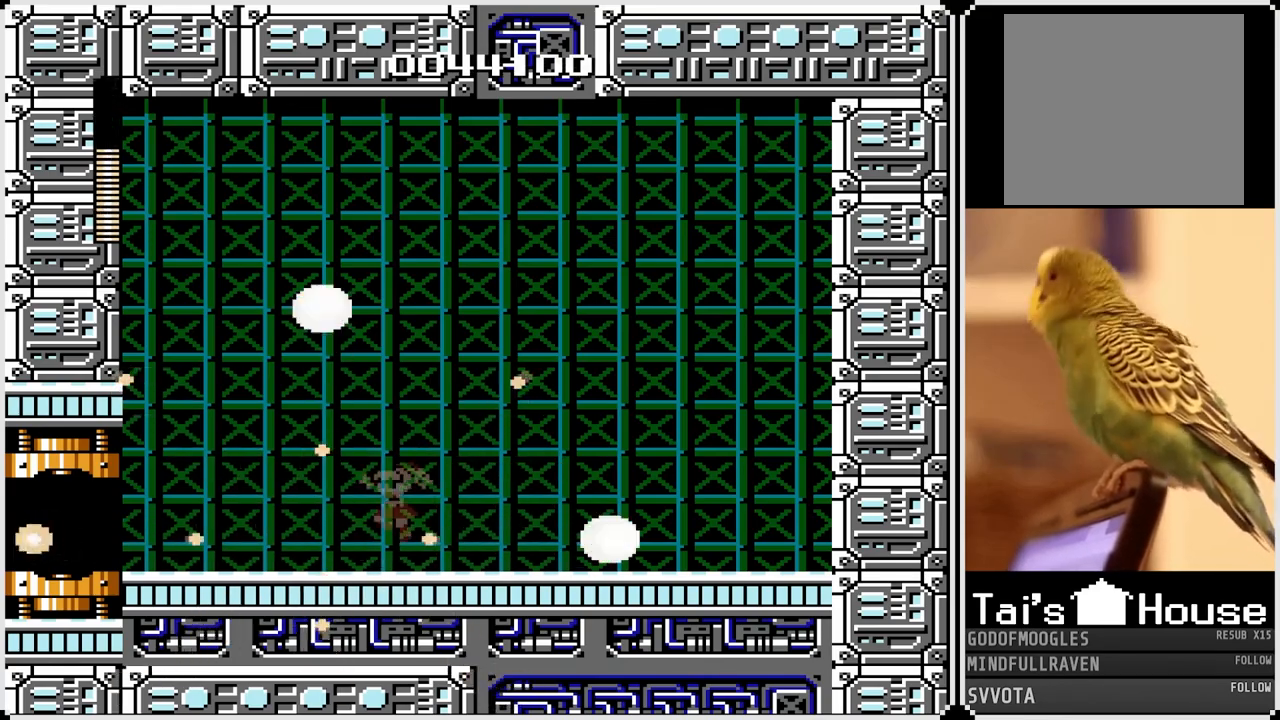
{"buttons": ["DPAD_LEFT"], "left_stick": "center", "right_stick": "center", "events": [[67, "CROSS", "up"], [283, "CROSS", "down"], [383, "CROSS", "up"]]}
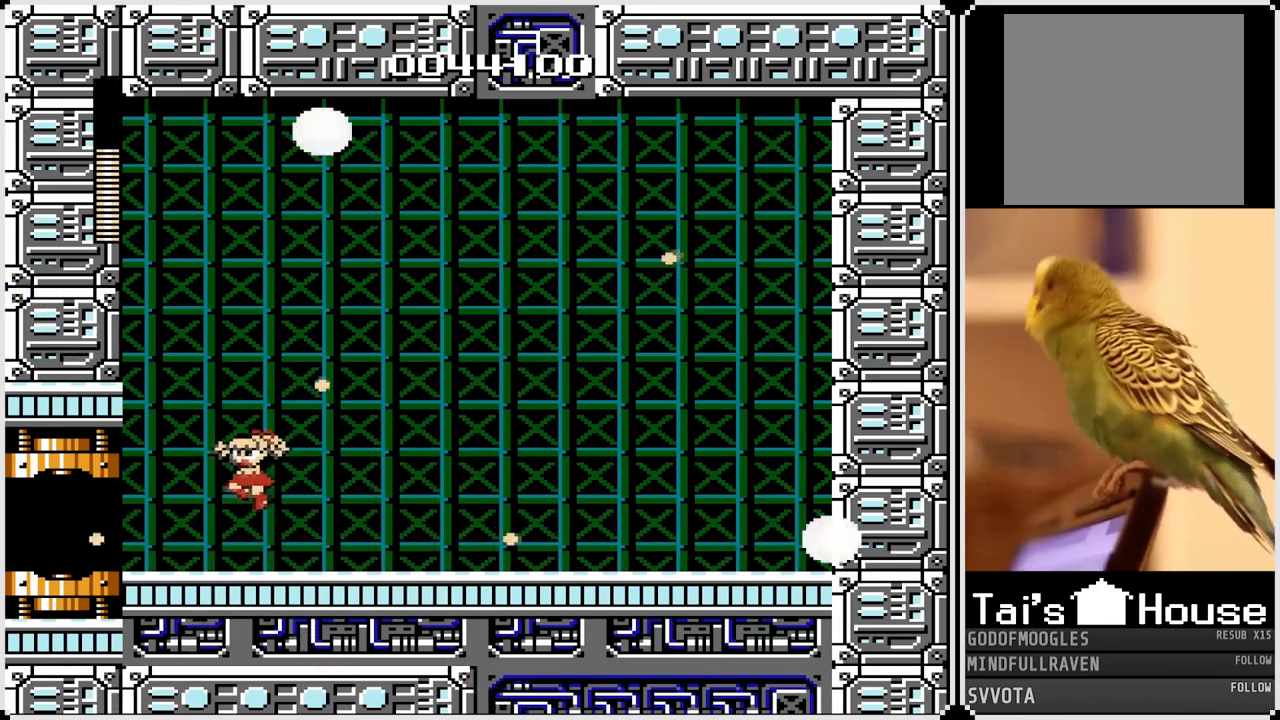
{"buttons": ["DPAD_LEFT"], "left_stick": "center", "right_stick": "center", "events": []}
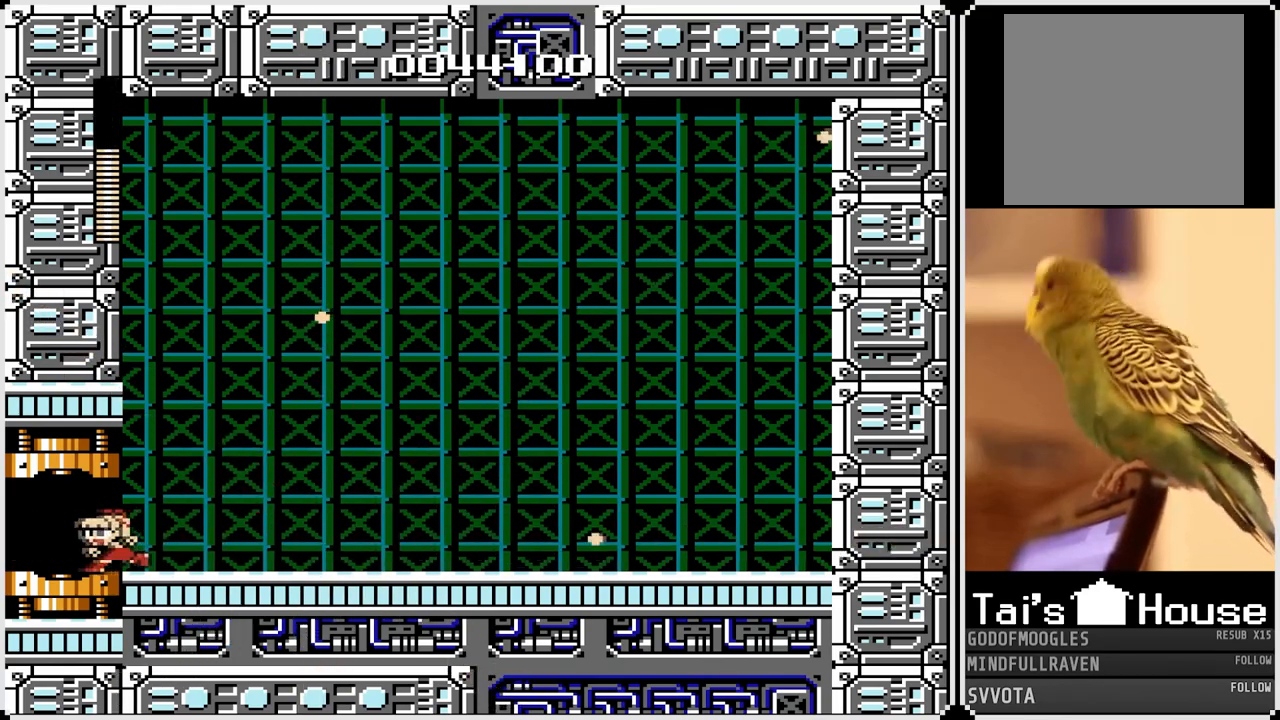
{"buttons": ["DPAD_LEFT"], "left_stick": "center", "right_stick": "center", "events": []}
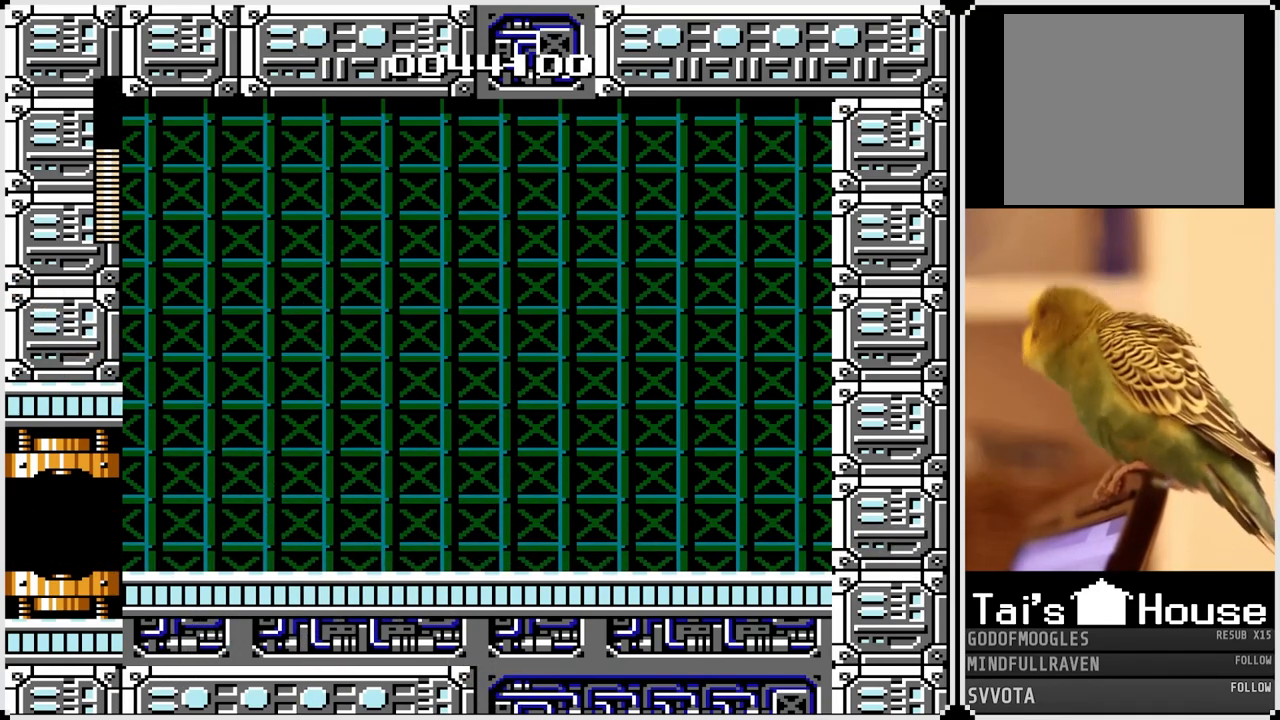
{"buttons": [], "left_stick": "center", "right_stick": "center", "events": [[283, "DPAD_LEFT", "up"]]}
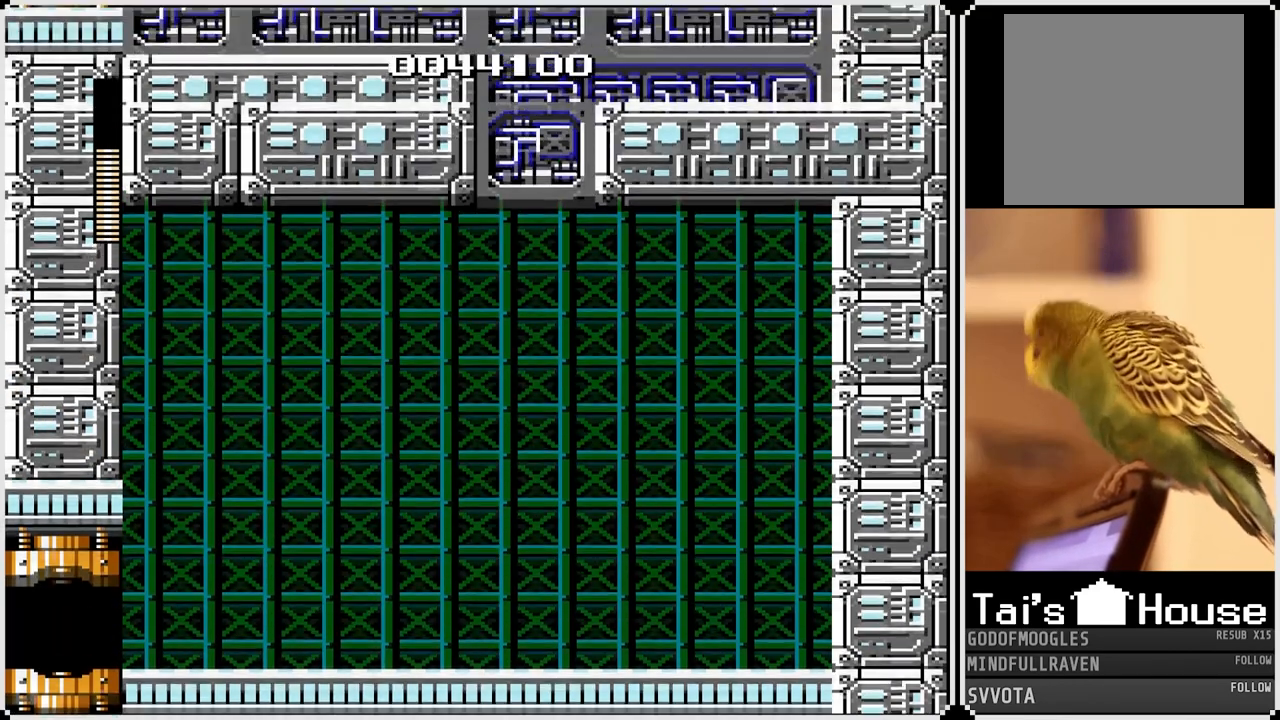
{"buttons": [], "left_stick": "center", "right_stick": "center", "events": []}
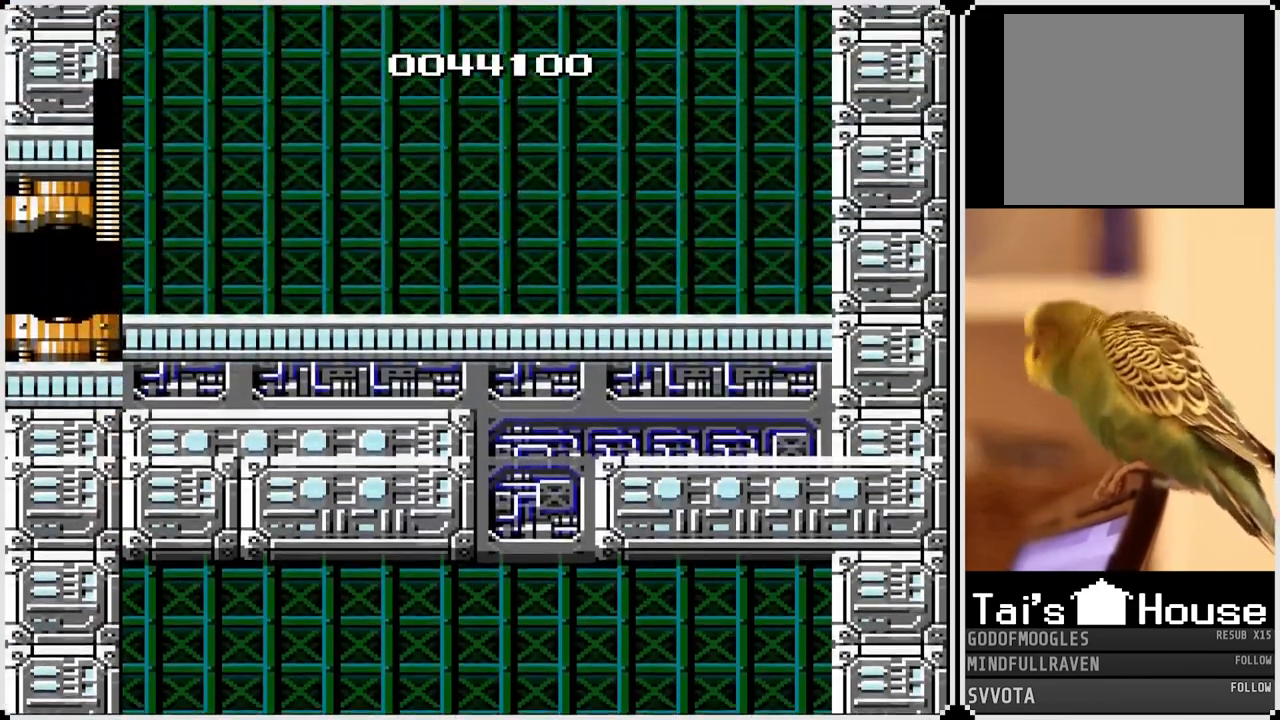
{"buttons": [], "left_stick": "center", "right_stick": "center", "events": []}
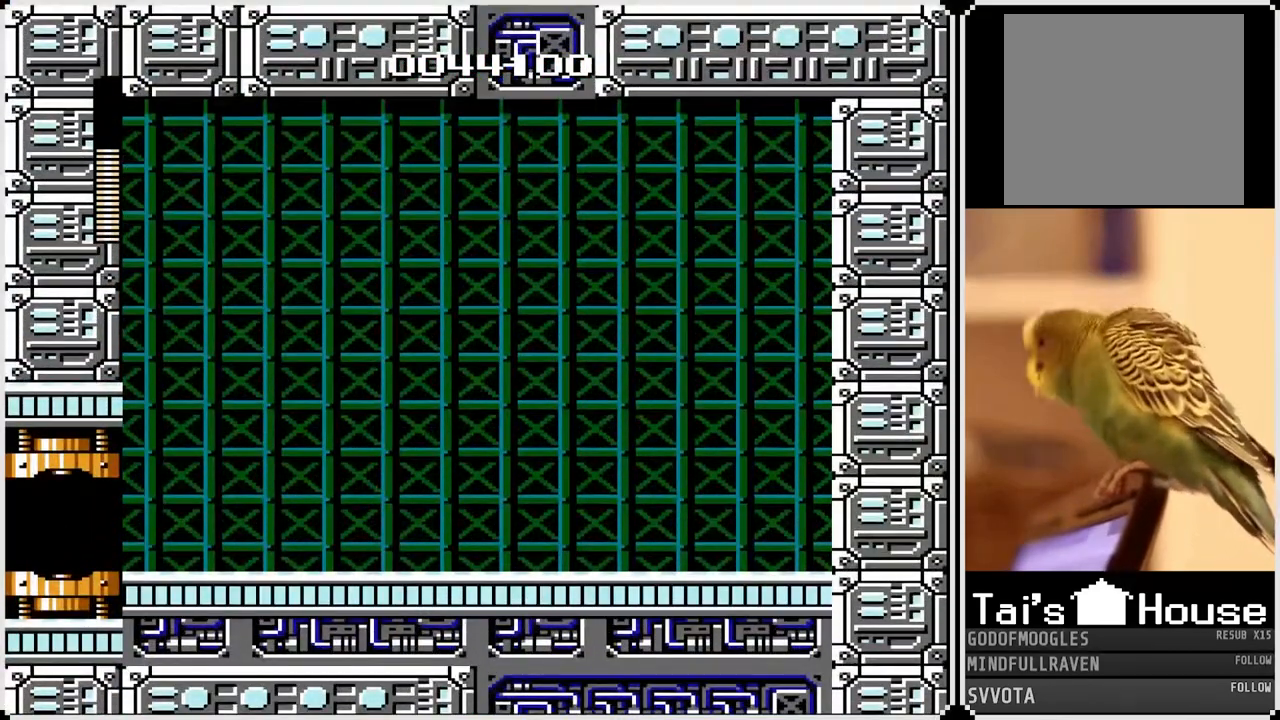
{"buttons": [], "left_stick": "center", "right_stick": "center", "events": []}
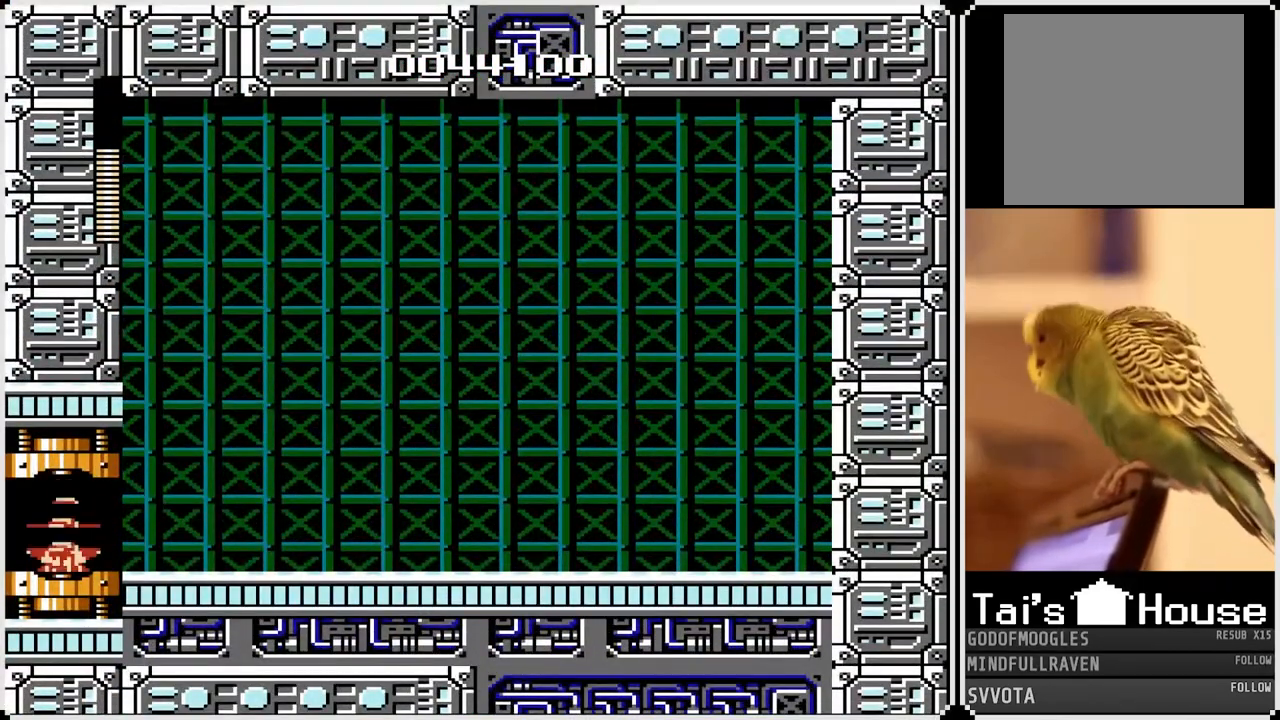
{"buttons": [], "left_stick": "center", "right_stick": "center", "events": []}
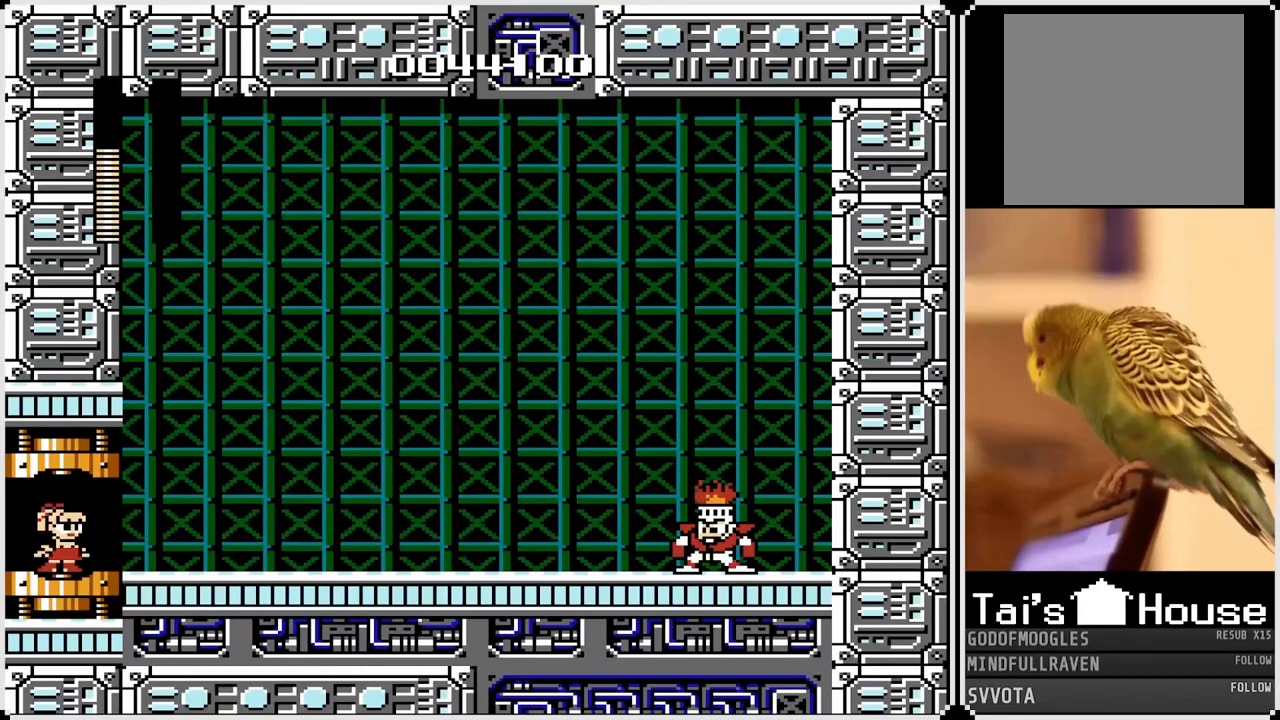
{"buttons": ["SQUARE", "DPAD_RIGHT"], "left_stick": "center", "right_stick": "center", "events": [[133, "DPAD_RIGHT", "down"], [250, "SQUARE", "down"], [367, "SQUARE", "up"], [467, "SQUARE", "down"]]}
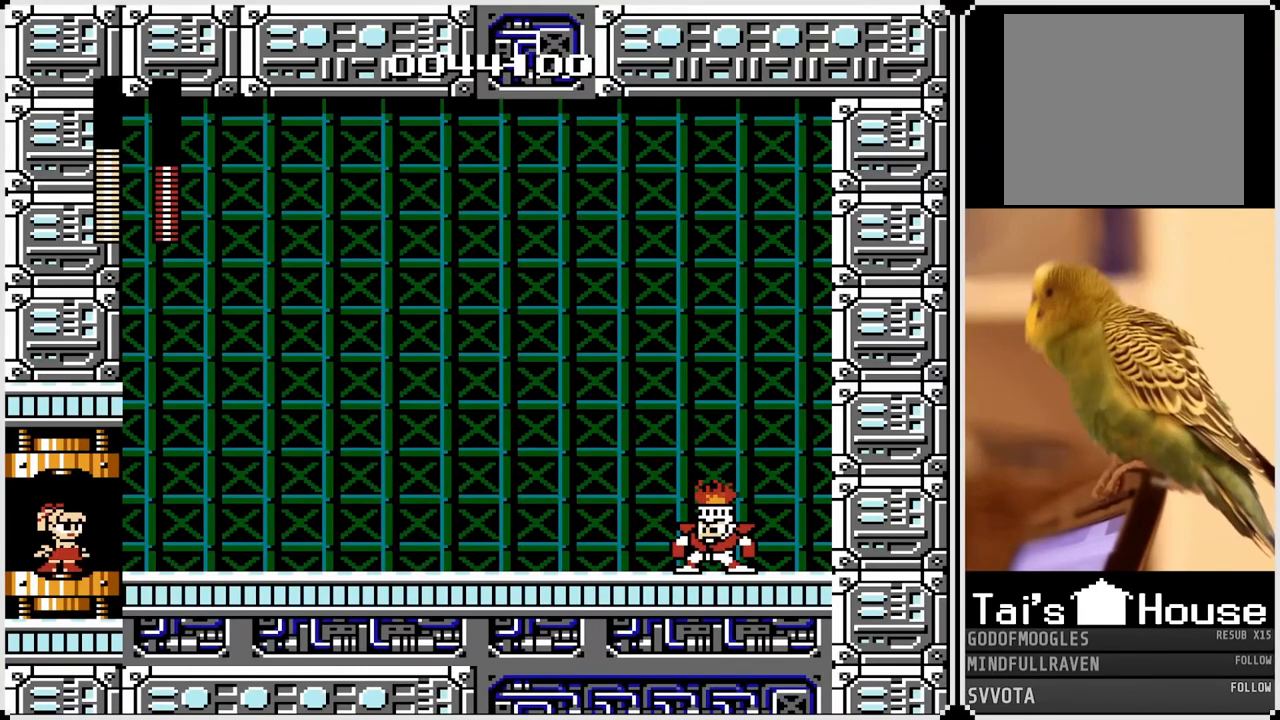
{"buttons": ["DPAD_RIGHT"], "left_stick": "center", "right_stick": "center", "events": [[67, "SQUARE", "up"], [217, "SQUARE", "down"], [367, "SQUARE", "up"]]}
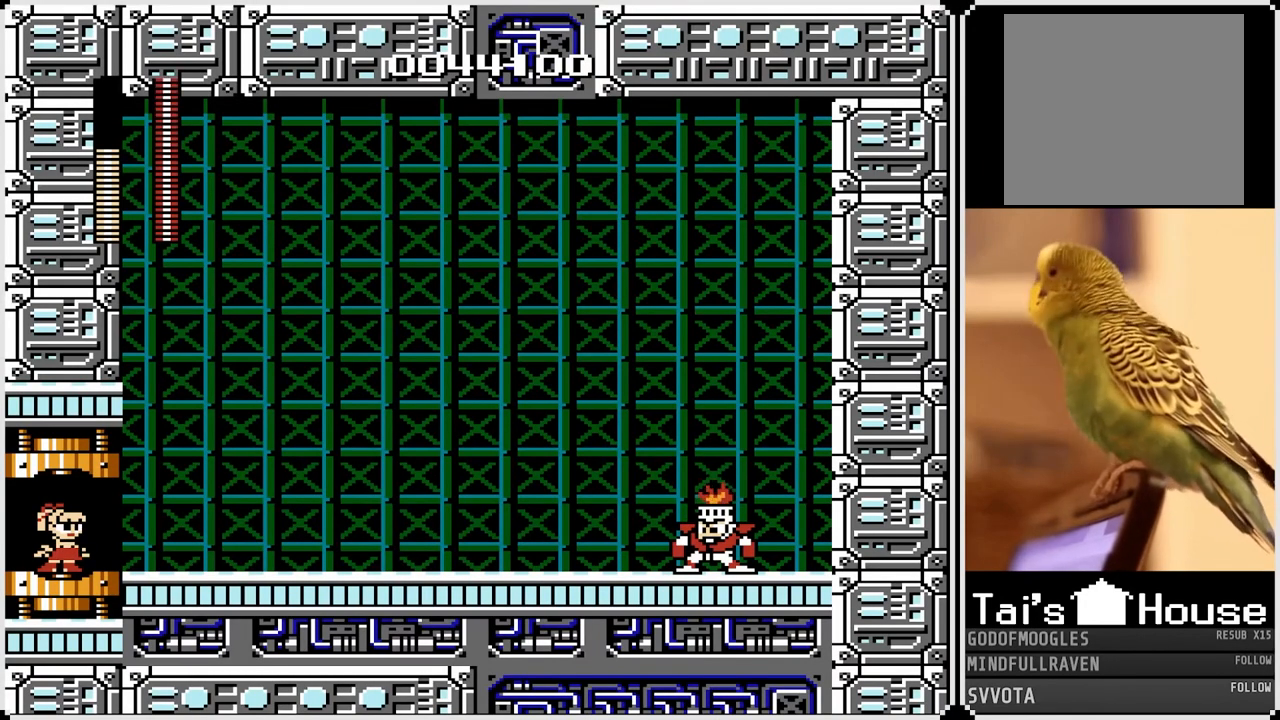
{"buttons": ["DPAD_RIGHT"], "left_stick": "center", "right_stick": "center", "events": []}